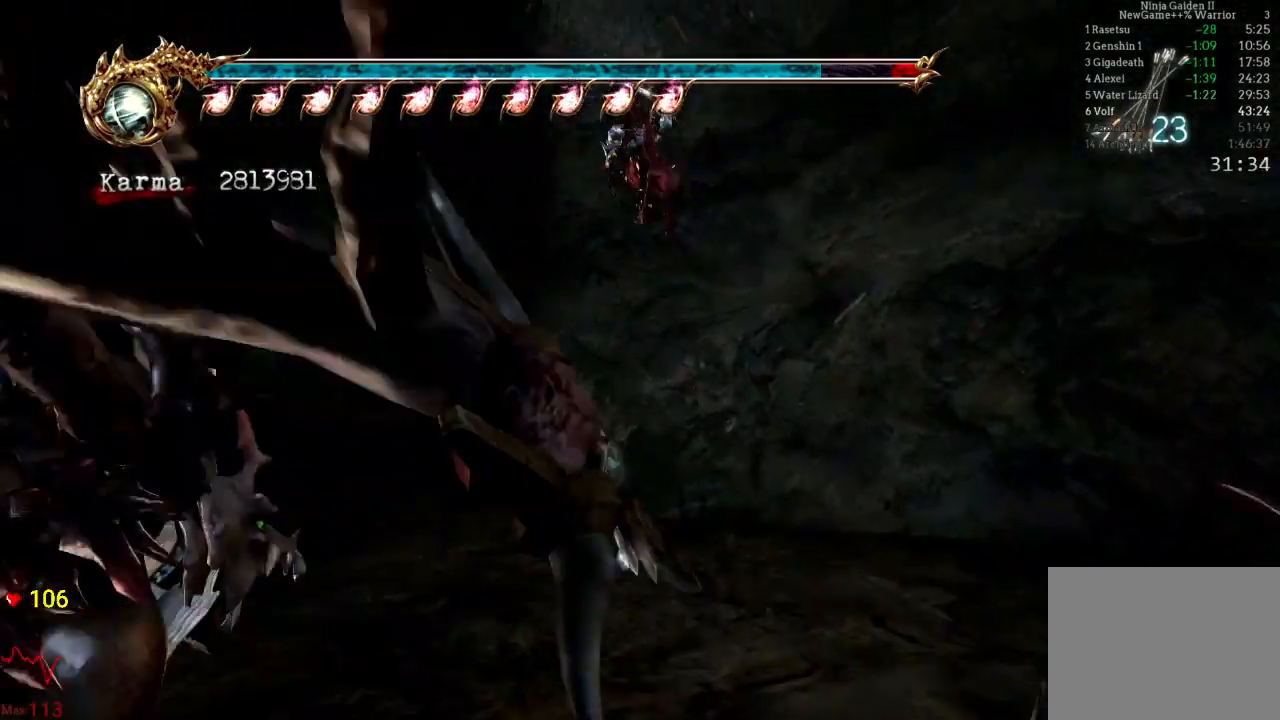
Gameplay with a controller (Xbox layout); each line is a JSON object with the inputs held at the frame after it (dt_ms = milliseconds from this image to that frame). "events" lists button and stick changes between this image and that frame as [ms after this image, input, new state], when the widget could be followed in between. Not read: L3 R3.
{"dt_ms": 500, "buttons": [], "left_stick": "up-left", "right_stick": "center", "events": [[183, "L2", "up"], [283, "right_stick", "down-right"], [417, "right_stick", "center"]]}
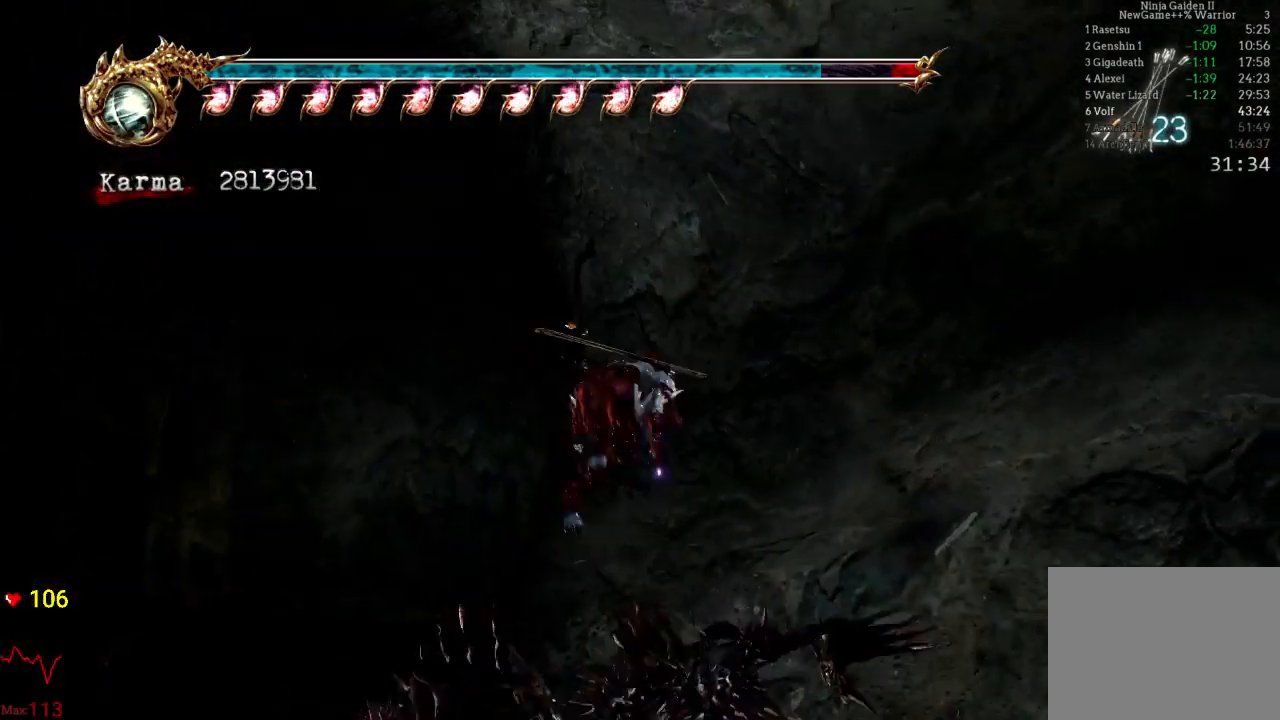
{"dt_ms": 500, "buttons": ["A", "L2"], "left_stick": "up", "right_stick": "center", "events": [[183, "L2", "down"], [367, "A", "down"], [383, "left_stick", "up"]]}
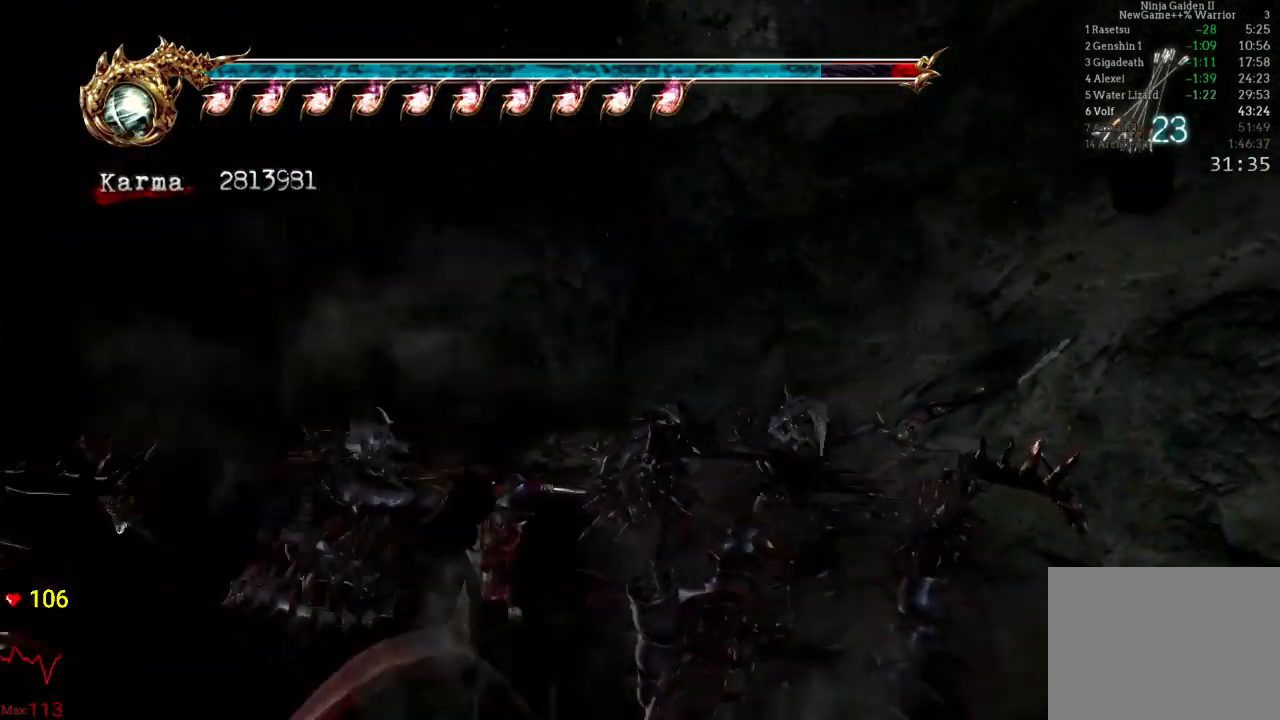
{"dt_ms": 500, "buttons": ["L2"], "left_stick": "up", "right_stick": "center", "events": [[200, "A", "up"], [233, "L2", "up"], [500, "L2", "down"]]}
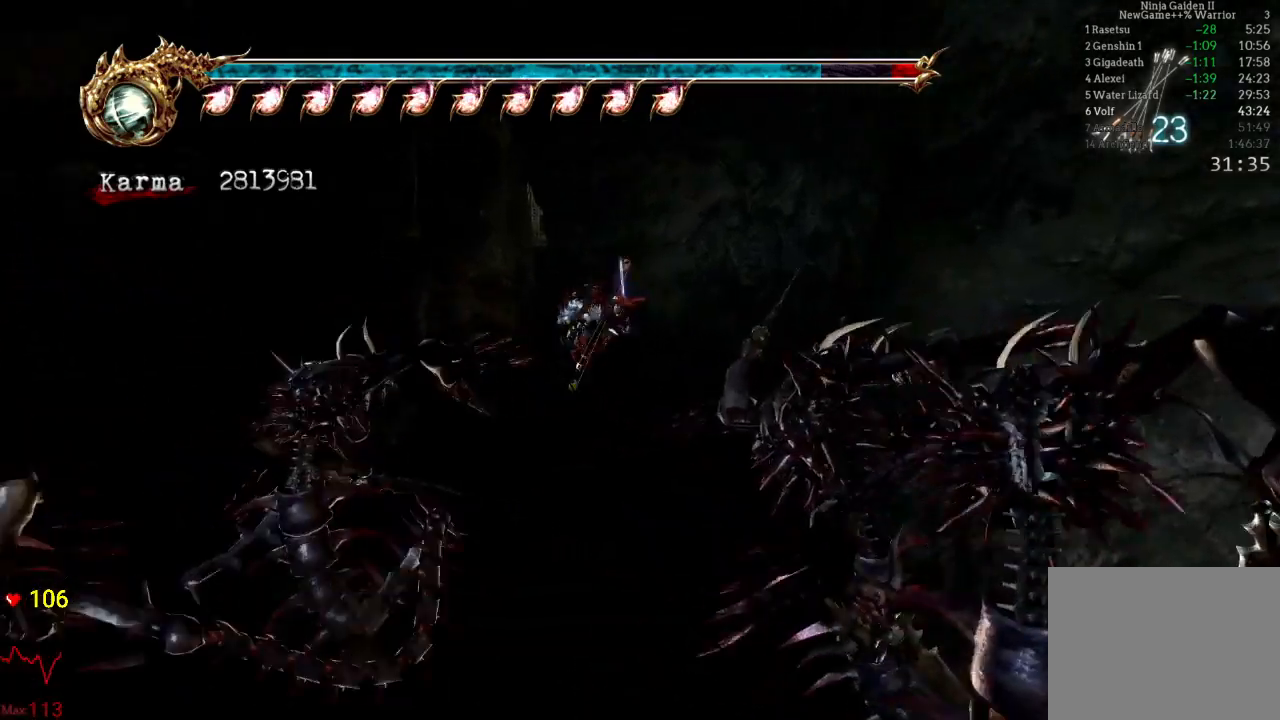
{"dt_ms": 500, "buttons": ["A", "L2"], "left_stick": "up", "right_stick": "center", "events": [[250, "A", "down"]]}
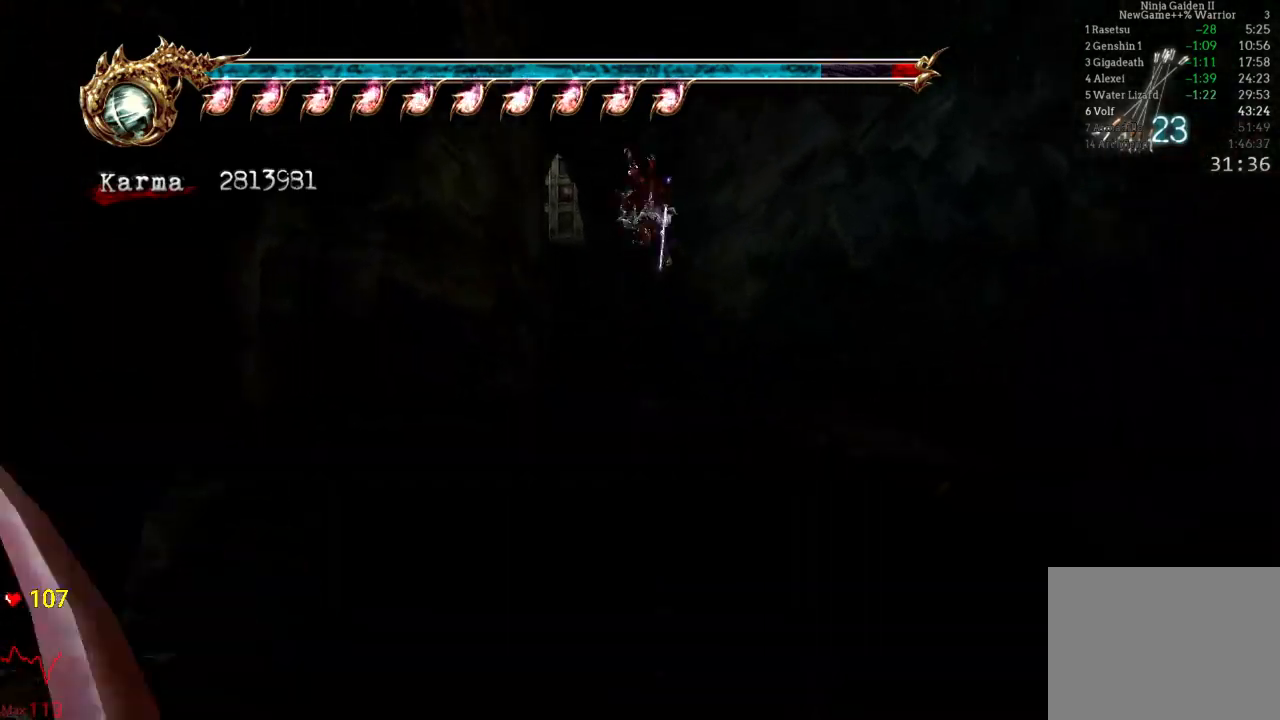
{"dt_ms": 500, "buttons": [], "left_stick": "up", "right_stick": "center", "events": [[167, "A", "up"], [233, "L2", "up"]]}
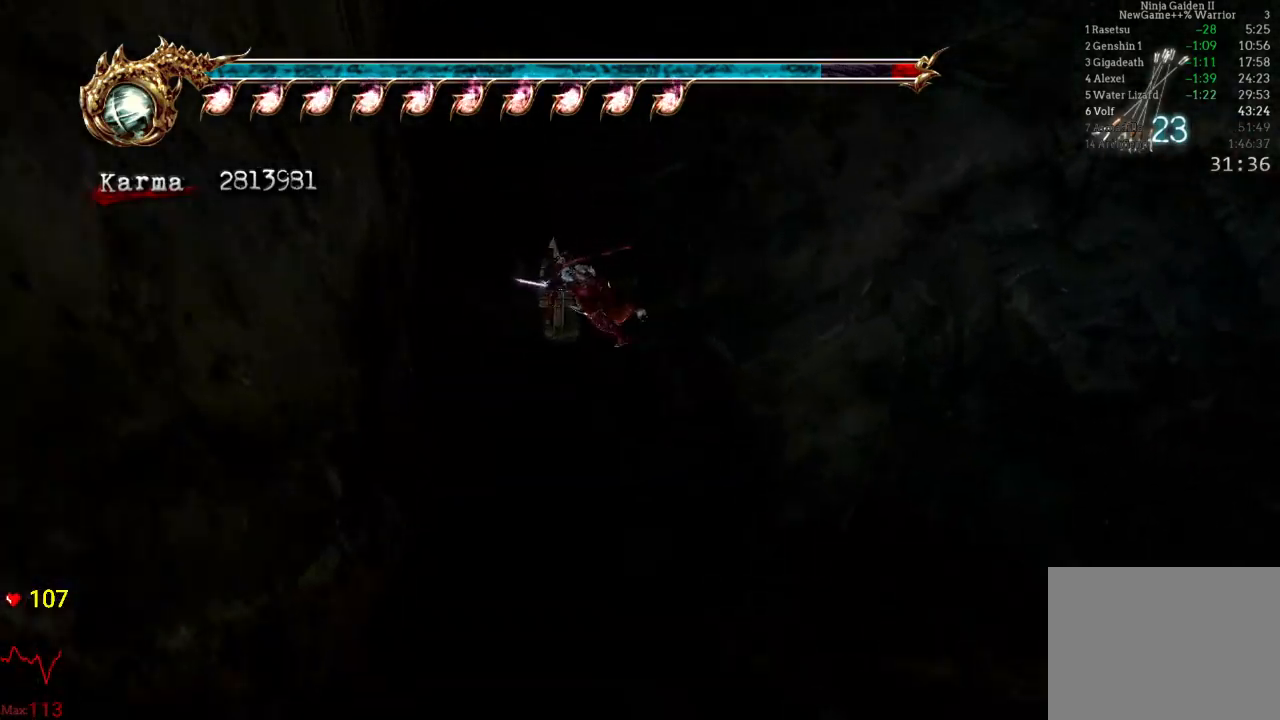
{"dt_ms": 500, "buttons": [], "left_stick": "up", "right_stick": "center", "events": []}
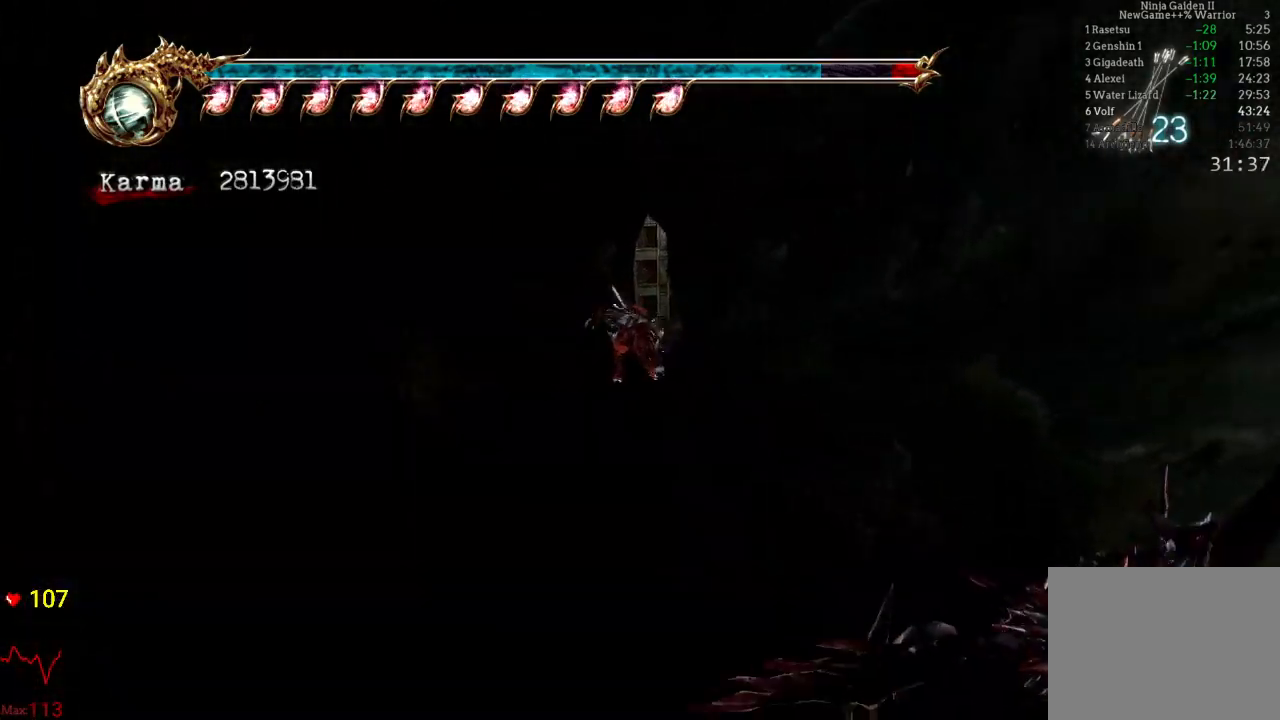
{"dt_ms": 500, "buttons": ["A", "L2"], "left_stick": "up", "right_stick": "center", "events": [[33, "L2", "down"], [200, "A", "down"]]}
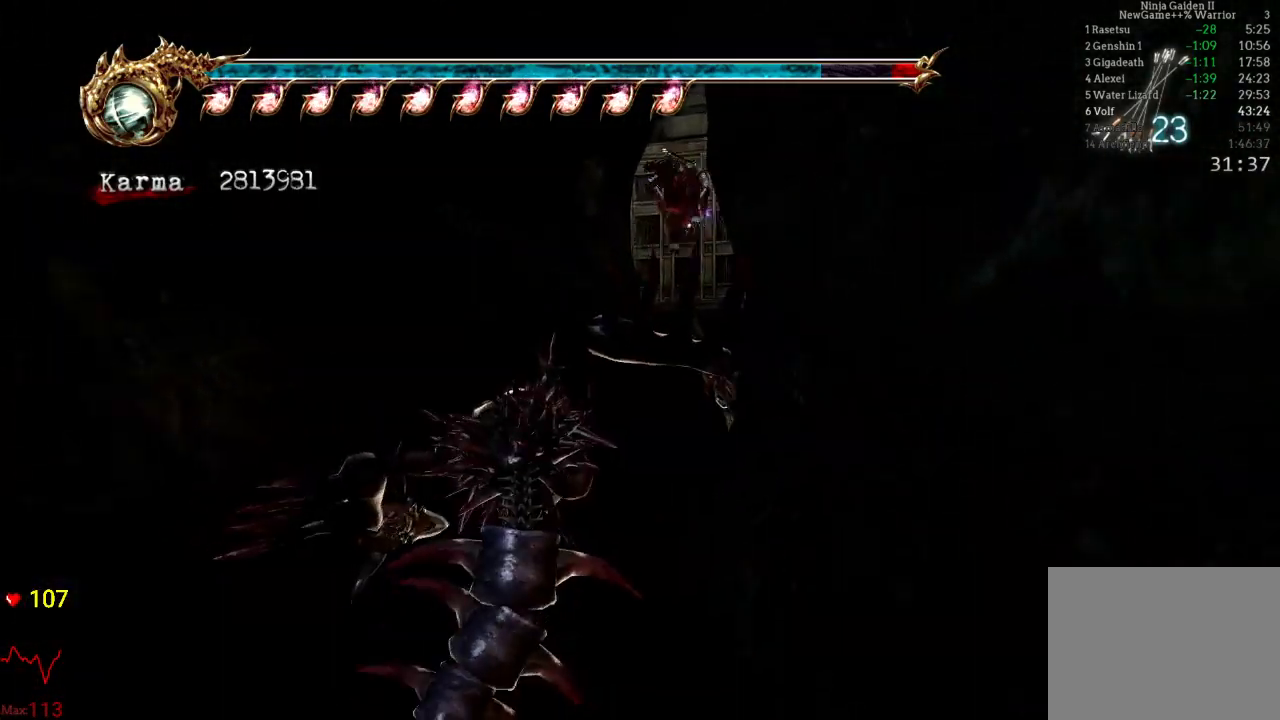
{"dt_ms": 500, "buttons": ["L2"], "left_stick": "up", "right_stick": "center", "events": [[33, "L2", "up"], [167, "A", "up"], [367, "L2", "down"]]}
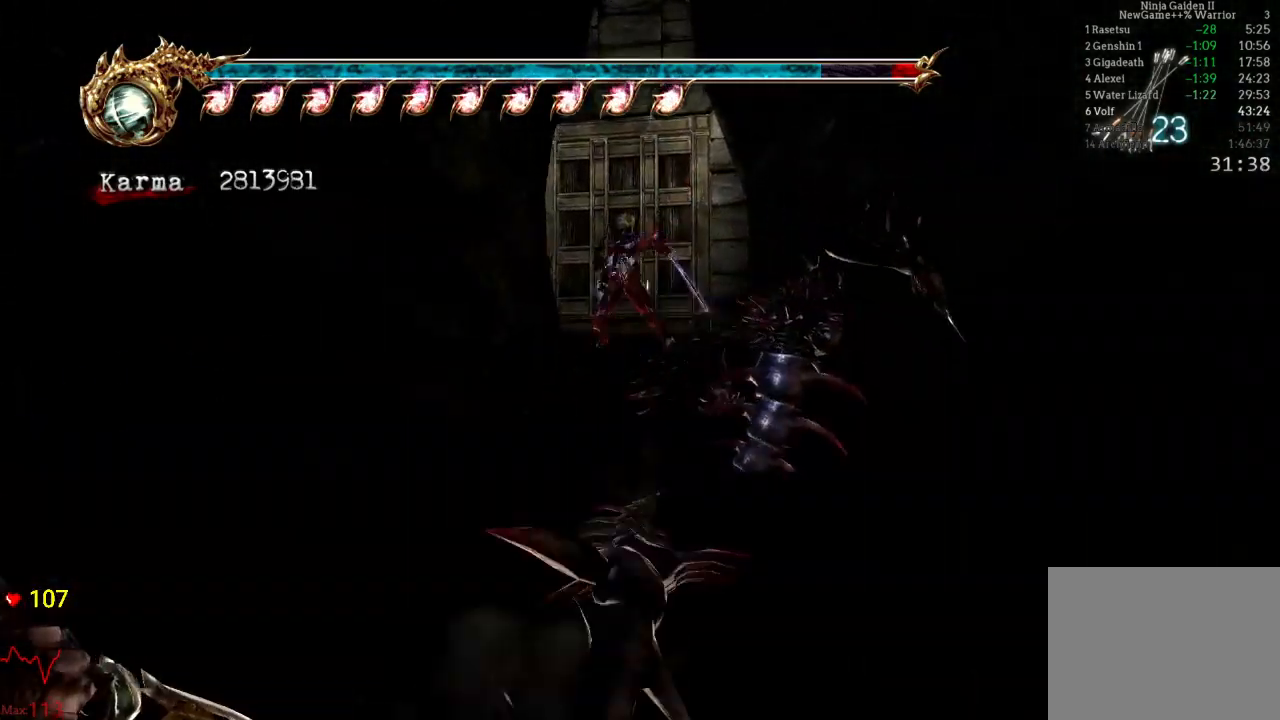
{"dt_ms": 500, "buttons": ["L2"], "left_stick": "up", "right_stick": "center", "events": [[150, "L2", "up"], [400, "L2", "down"]]}
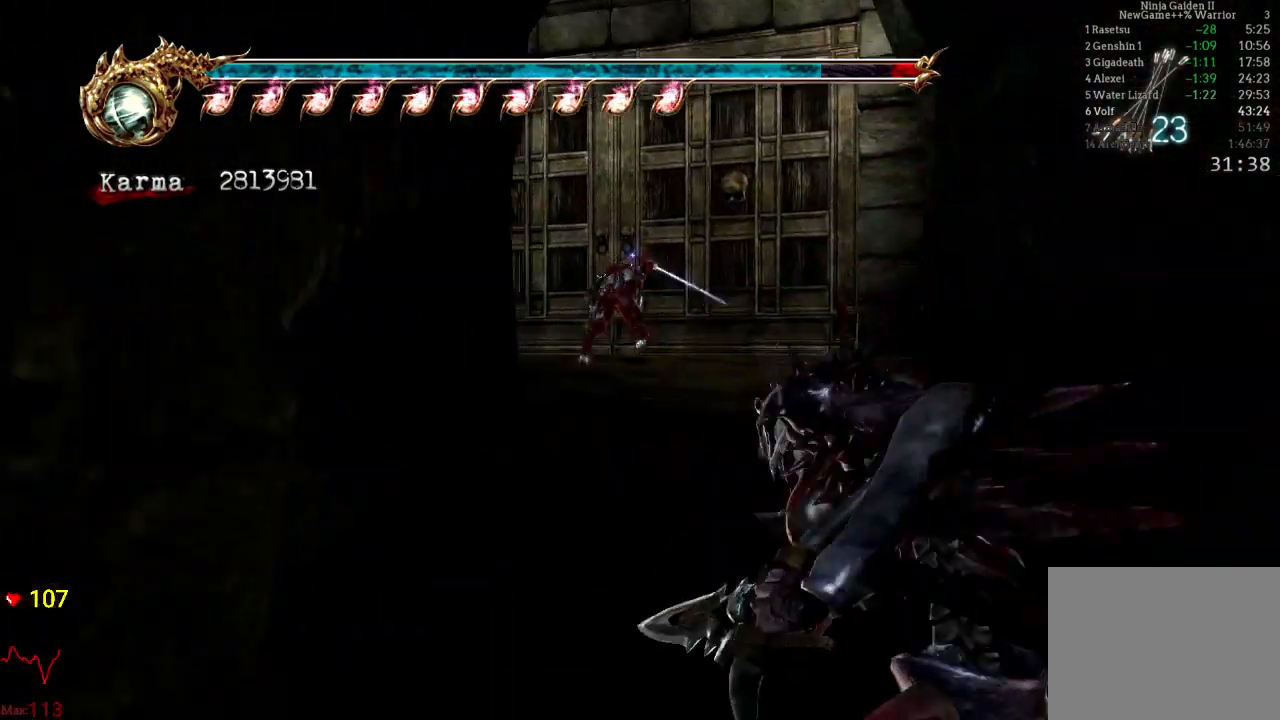
{"dt_ms": 500, "buttons": [], "left_stick": "up", "right_stick": "center", "events": [[100, "L2", "up"], [167, "R1", "down"], [250, "R1", "up"], [350, "R1", "down"], [433, "R1", "up"]]}
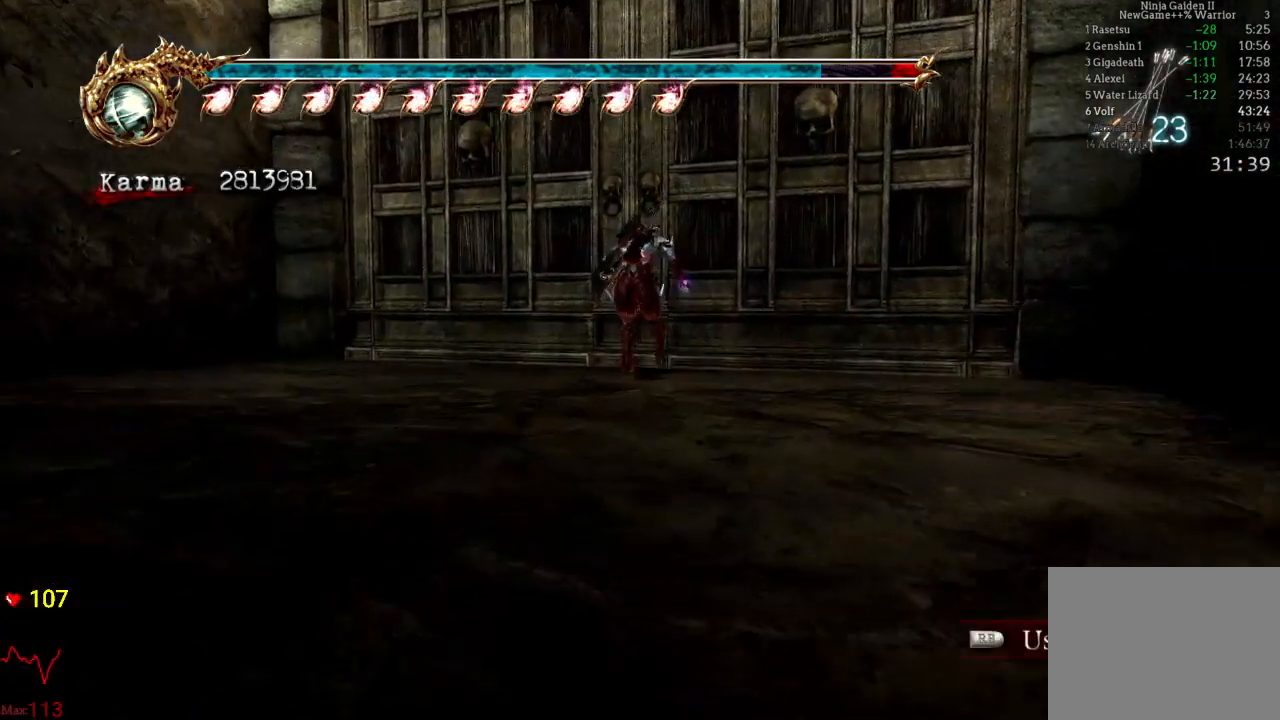
{"dt_ms": 500, "buttons": [], "left_stick": "up", "right_stick": "center", "events": [[17, "R1", "down"], [117, "R1", "up"], [200, "R1", "down"], [283, "R1", "up"]]}
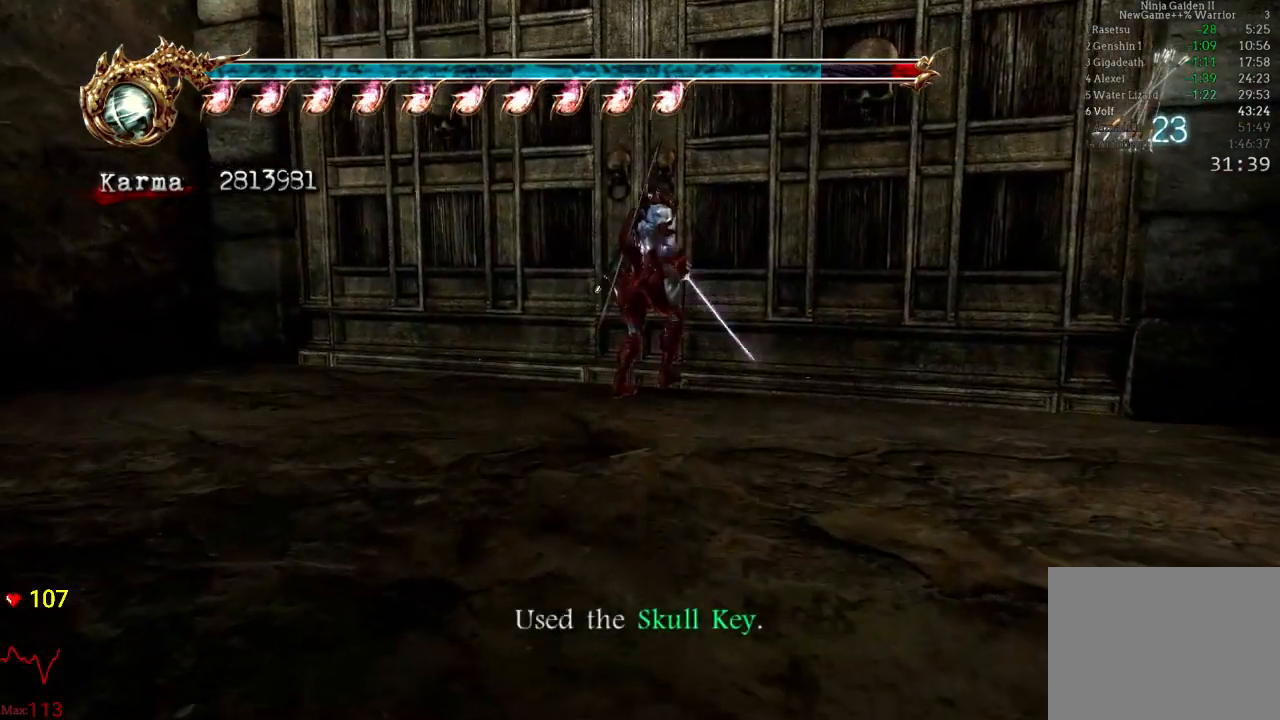
{"dt_ms": 500, "buttons": [], "left_stick": "up", "right_stick": "center", "events": [[217, "right_stick", "left"], [400, "right_stick", "center"]]}
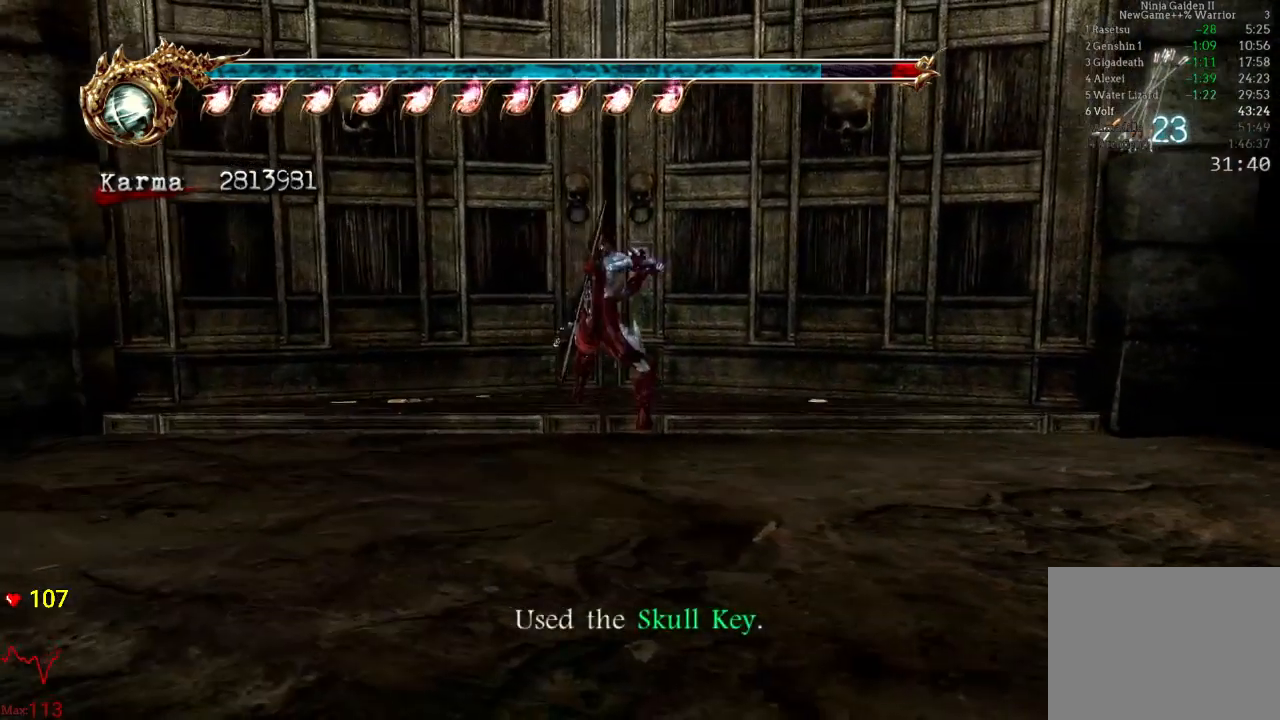
{"dt_ms": 500, "buttons": ["L2"], "left_stick": "up", "right_stick": "center", "events": [[383, "L2", "down"]]}
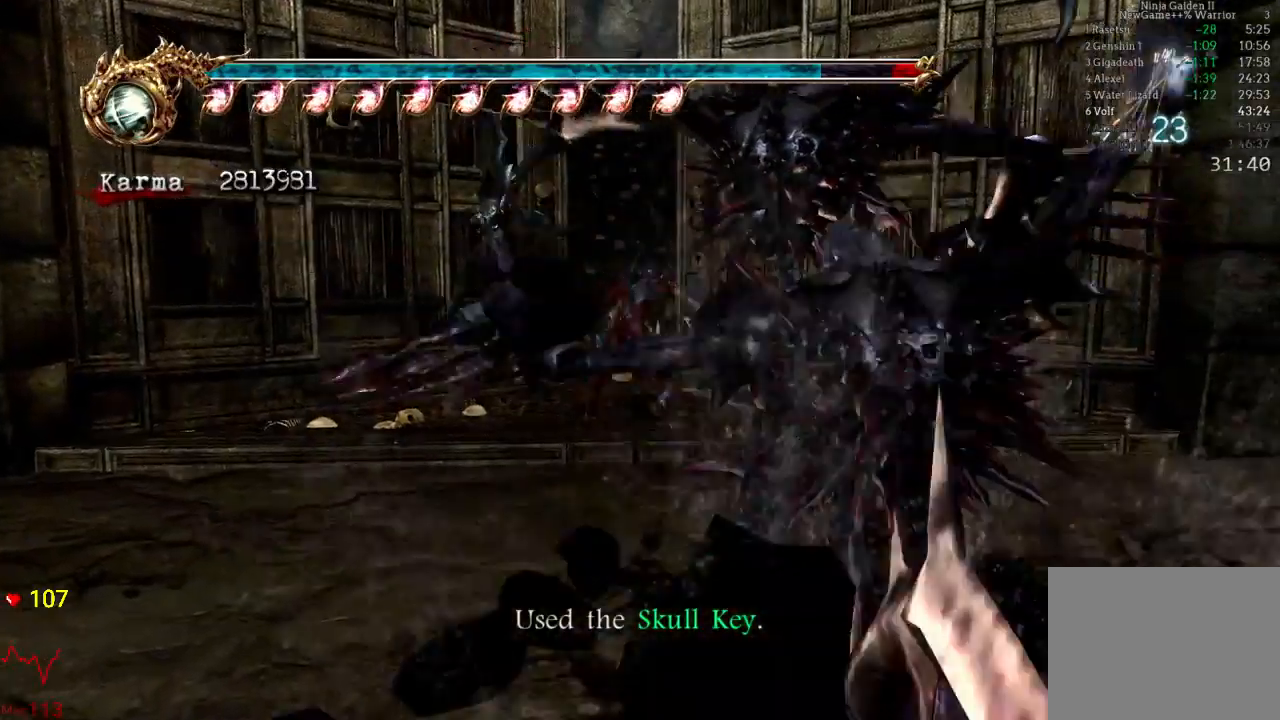
{"dt_ms": 500, "buttons": ["X"], "left_stick": "up", "right_stick": "center", "events": [[33, "A", "down"], [183, "A", "up"], [233, "DPAD_LEFT", "down"], [250, "DPAD_LEFT", "up"], [333, "right_stick", "down-right"], [350, "L2", "up"], [350, "left_stick", "center"], [417, "right_stick", "center"], [433, "left_stick", "up"], [500, "X", "down"]]}
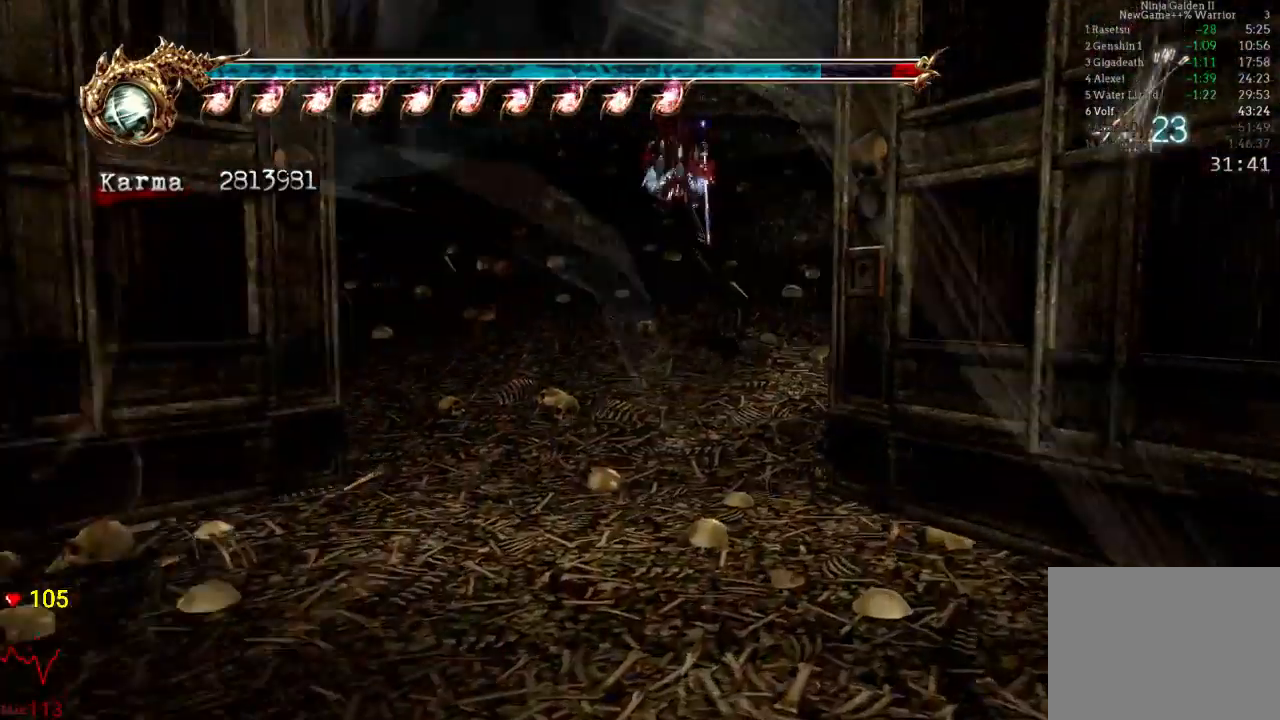
{"dt_ms": 500, "buttons": [], "left_stick": "up", "right_stick": "center", "events": [[17, "X", "up"], [133, "L2", "down"], [250, "A", "down"], [383, "A", "up"], [417, "L2", "up"]]}
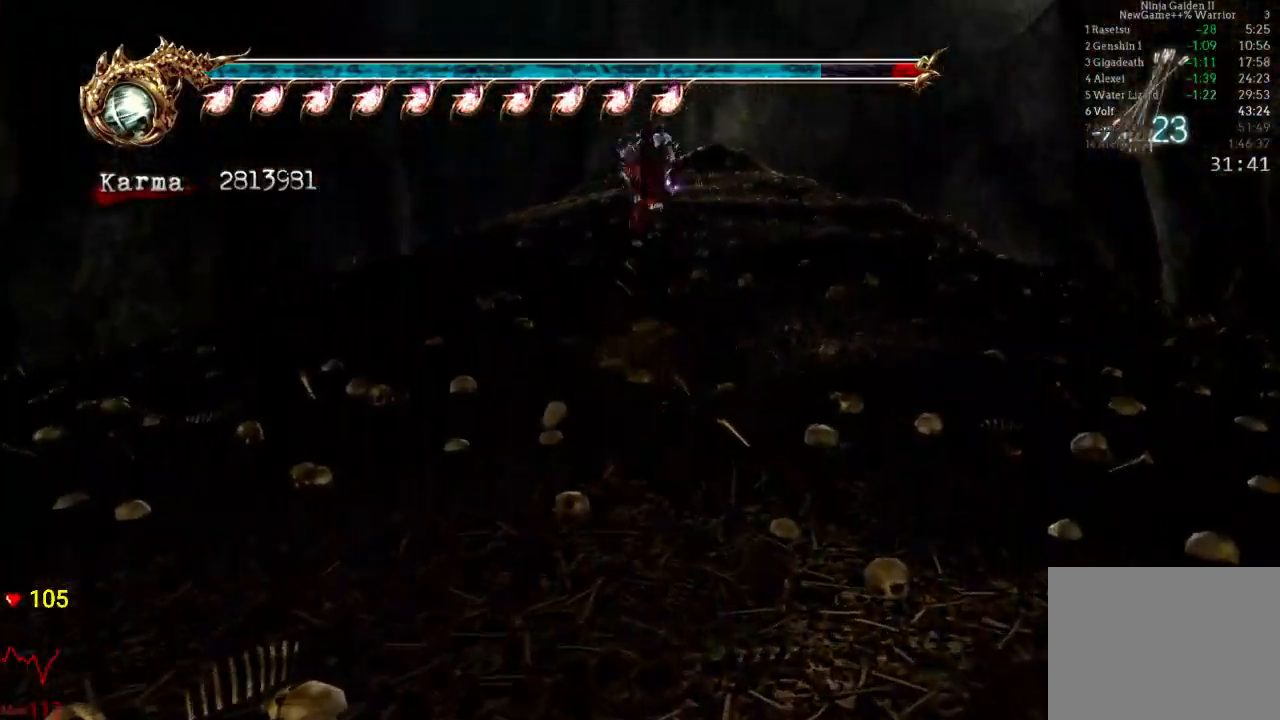
{"dt_ms": 500, "buttons": ["A", "L2"], "left_stick": "up", "right_stick": "center", "events": [[33, "right_stick", "left"], [83, "right_stick", "center"], [333, "L2", "down"], [450, "A", "down"]]}
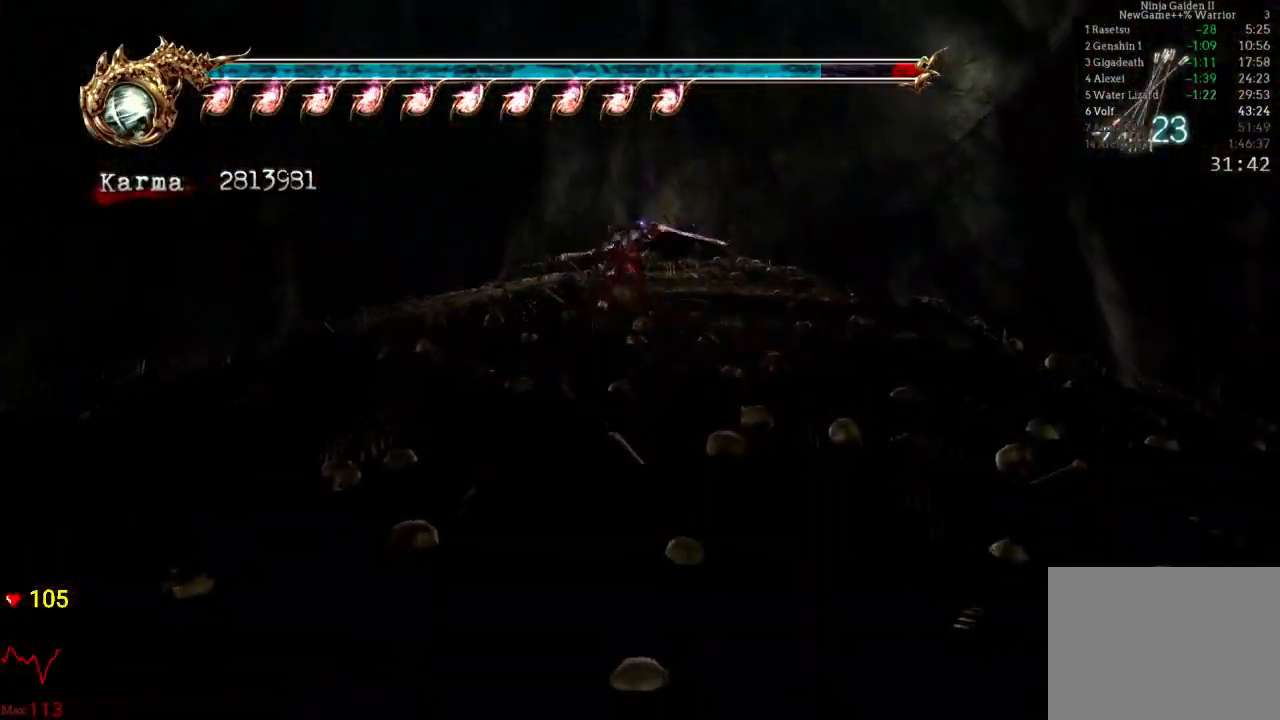
{"dt_ms": 500, "buttons": [], "left_stick": "up", "right_stick": "center", "events": [[50, "A", "up"], [150, "L2", "up"], [200, "right_stick", "down"], [283, "right_stick", "center"]]}
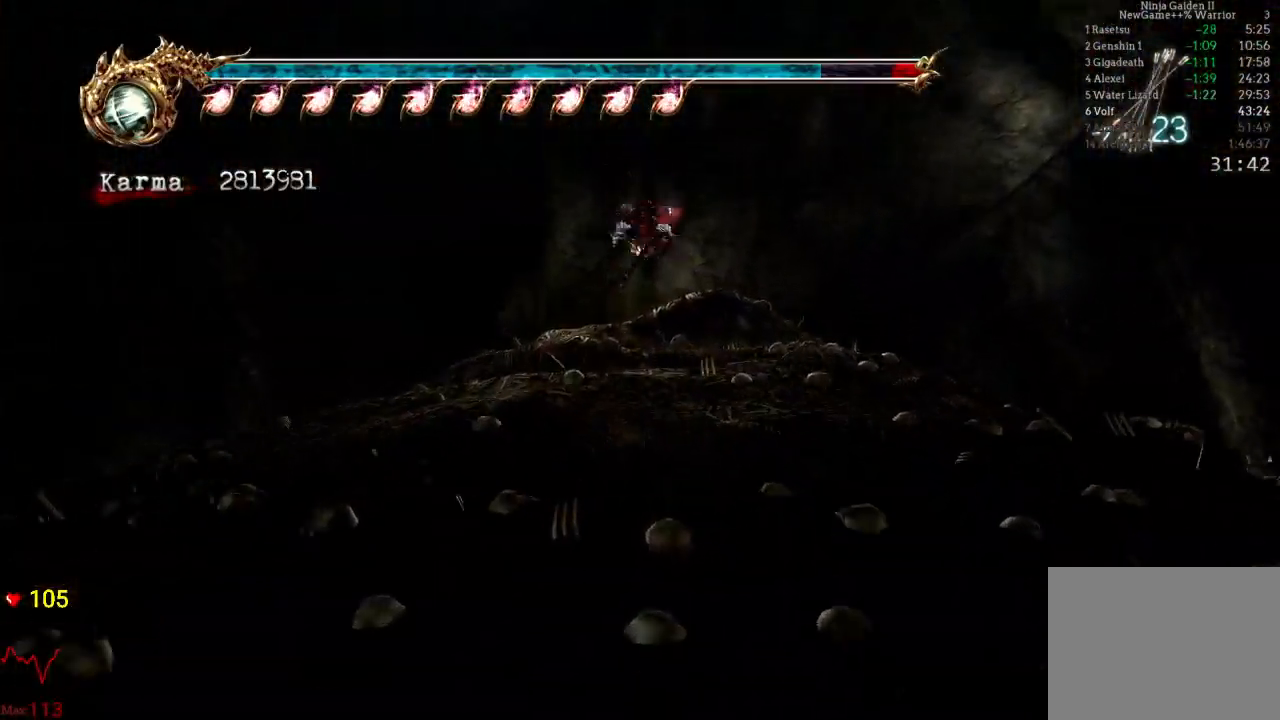
{"dt_ms": 500, "buttons": [], "left_stick": "up", "right_stick": "down-right", "events": [[67, "L2", "down"], [167, "A", "down"], [267, "A", "up"], [417, "right_stick", "down-right"], [433, "L2", "up"]]}
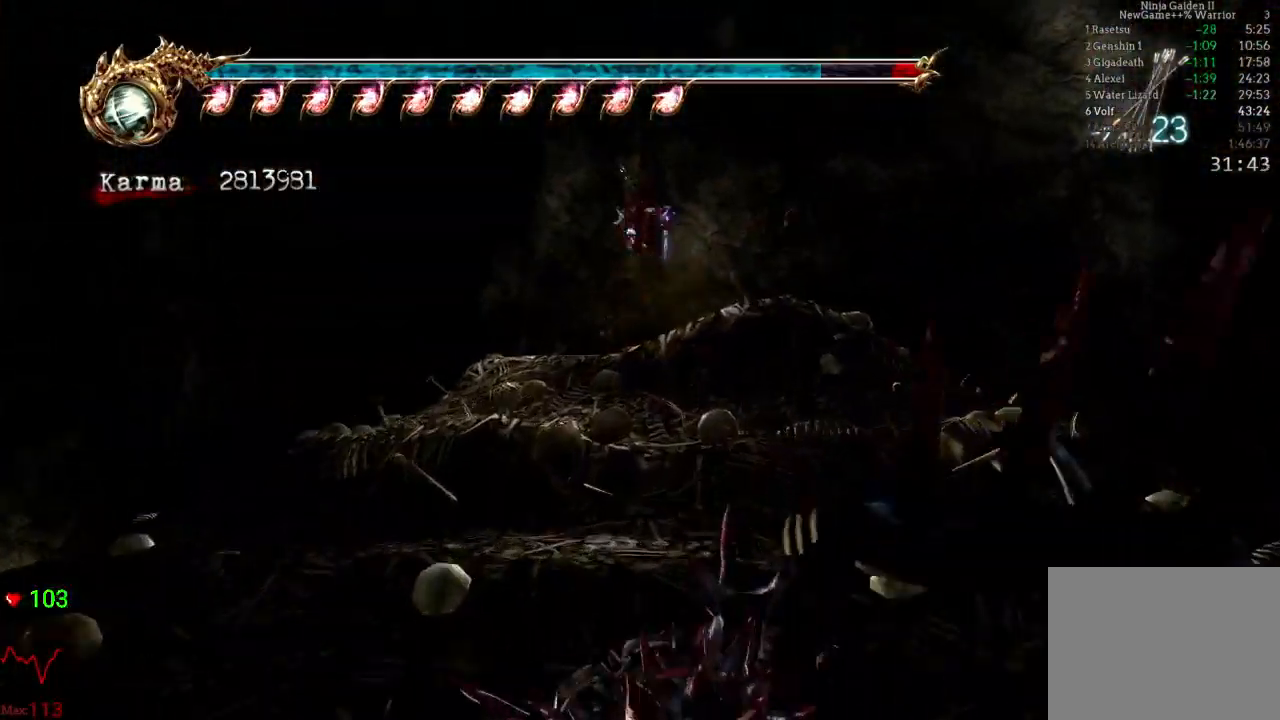
{"dt_ms": 500, "buttons": [], "left_stick": "up", "right_stick": "center", "events": [[67, "right_stick", "center"]]}
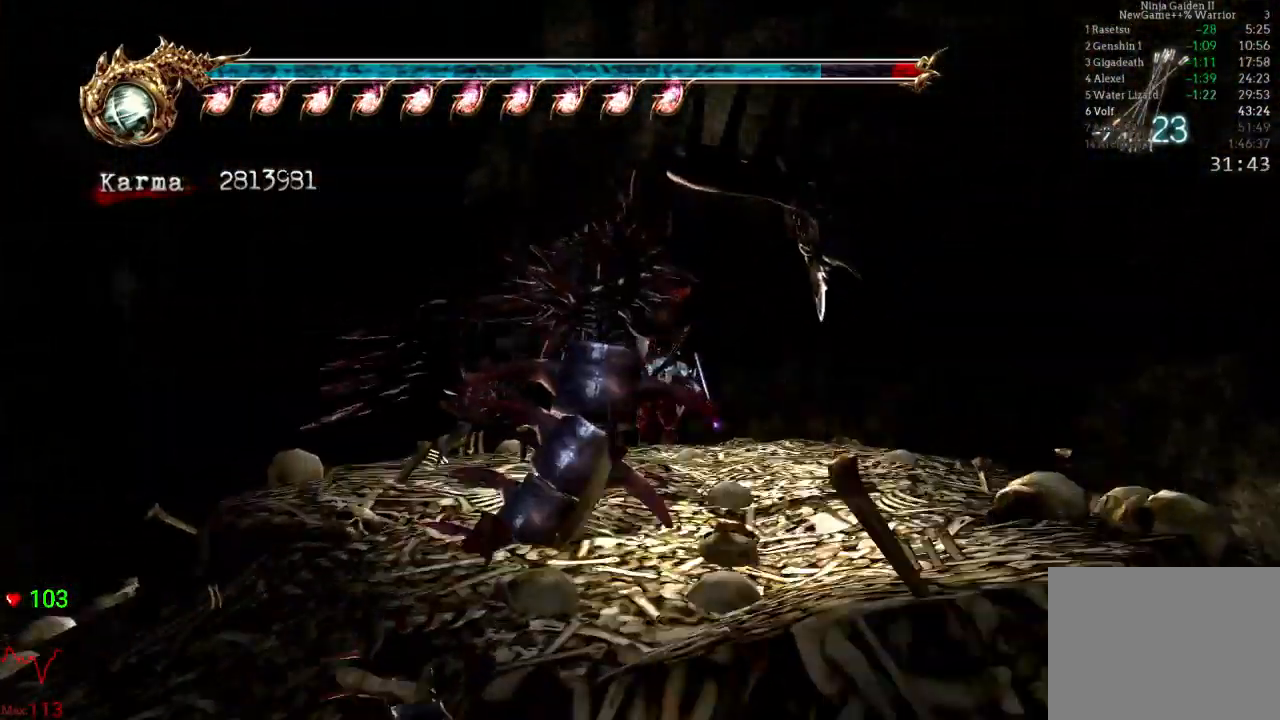
{"dt_ms": 500, "buttons": ["L2"], "left_stick": "up", "right_stick": "center"}
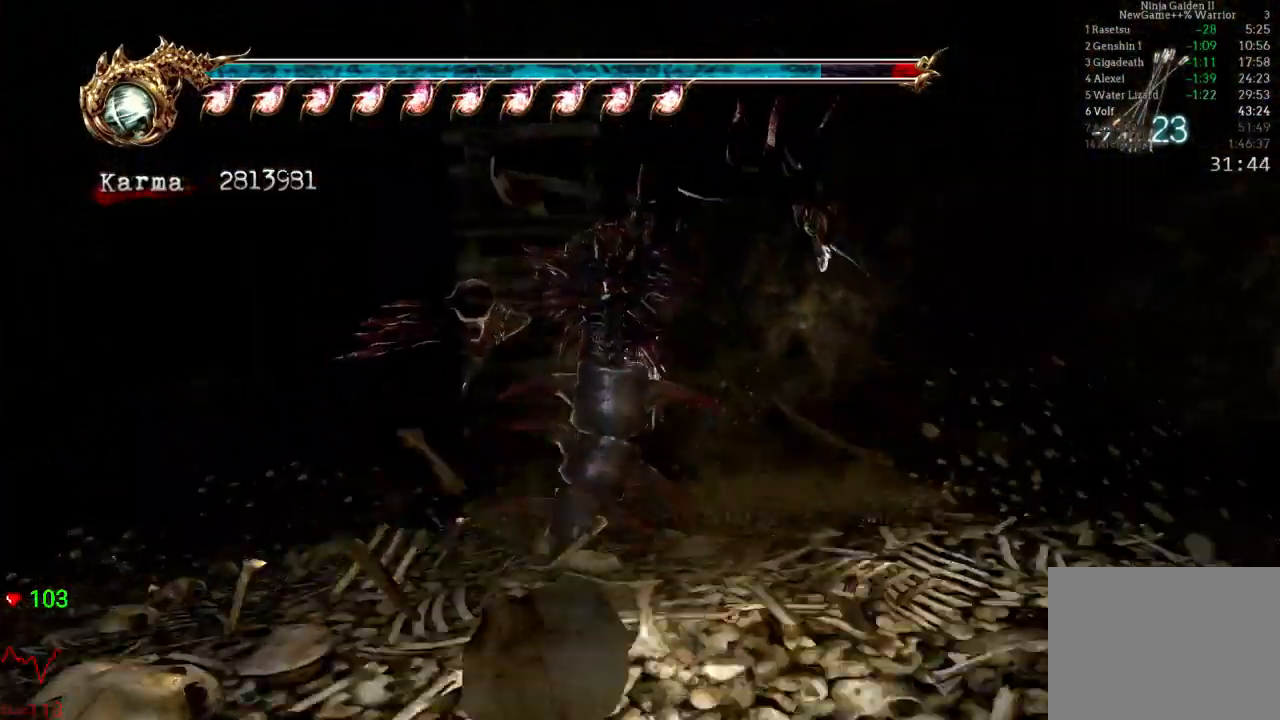
{"dt_ms": 500, "buttons": [], "left_stick": "center", "right_stick": "center", "events": [[83, "START", "down"], [100, "L2", "up"], [150, "left_stick", "center"], [250, "START", "up"]]}
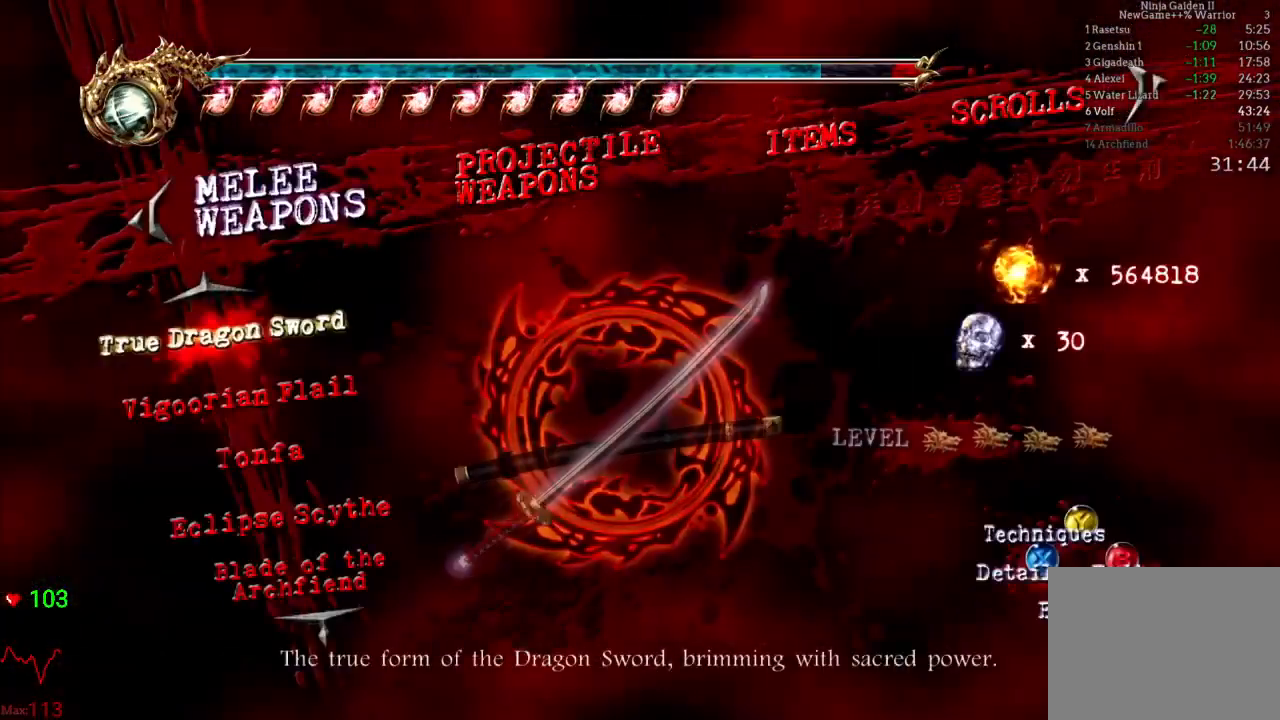
{"dt_ms": 1000, "buttons": ["DPAD_DOWN"], "left_stick": "center", "right_stick": "center"}
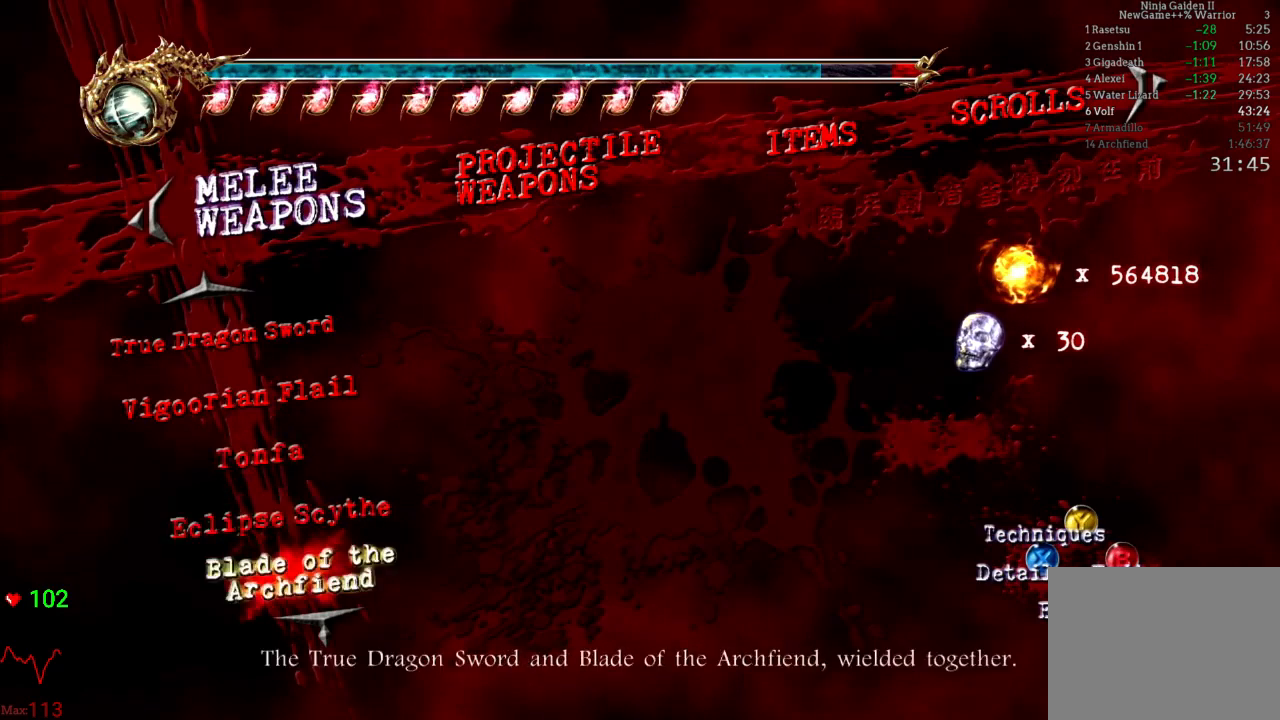
{"dt_ms": 500, "buttons": [], "left_stick": "center", "right_stick": "center", "events": [[83, "DPAD_DOWN", "up"], [167, "DPAD_DOWN", "down"], [267, "DPAD_DOWN", "up"]]}
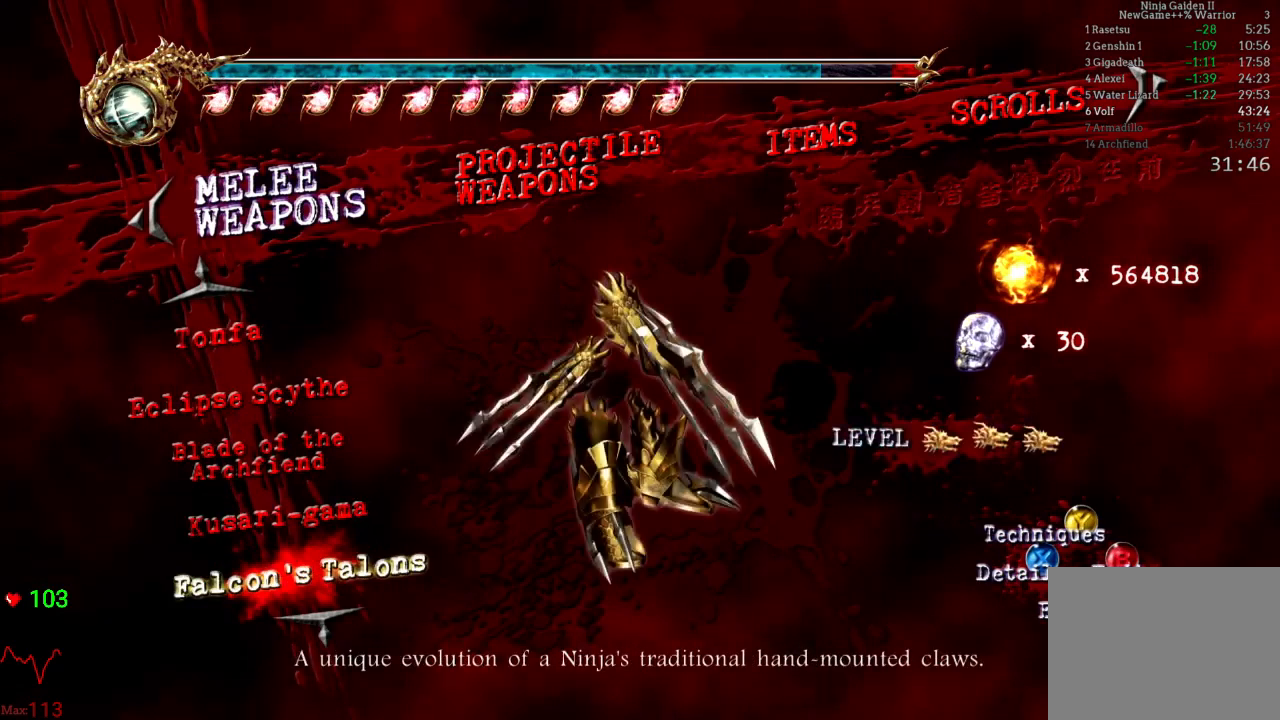
{"dt_ms": 1000, "buttons": [], "left_stick": "center", "right_stick": "center"}
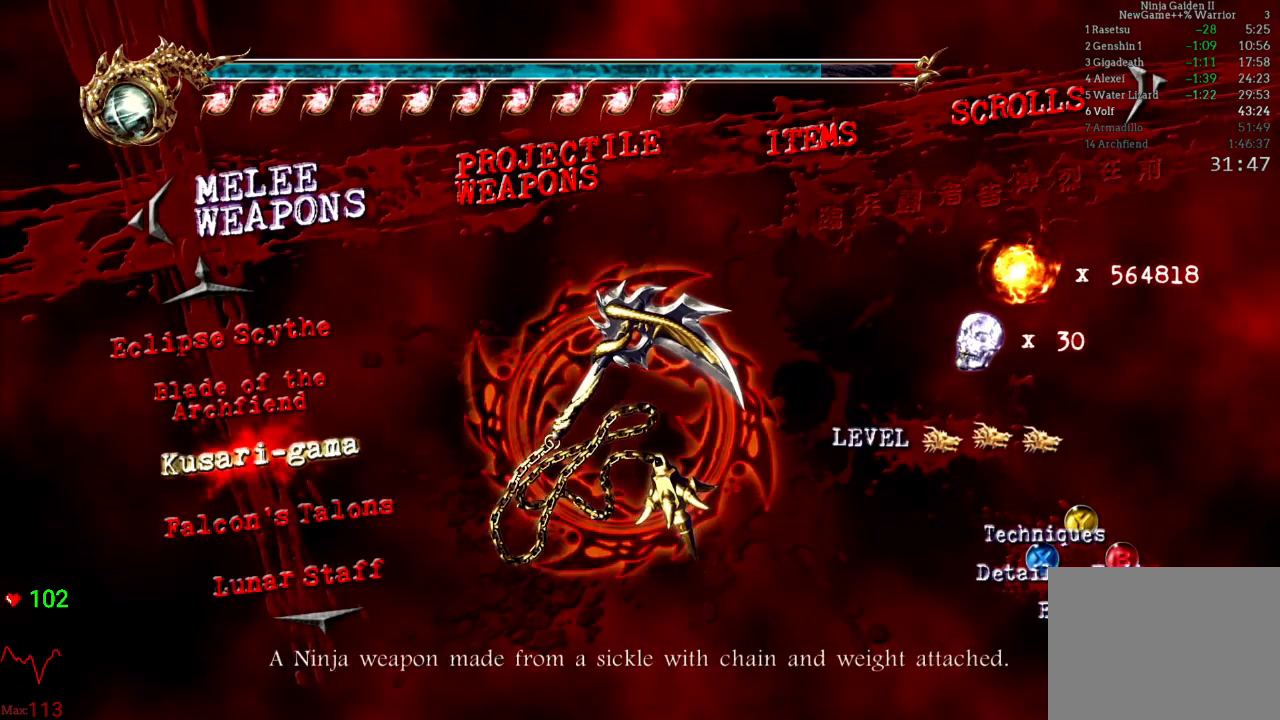
{"dt_ms": 500, "buttons": [], "left_stick": "center", "right_stick": "center", "events": [[333, "DPAD_RIGHT", "down"], [417, "DPAD_RIGHT", "up"]]}
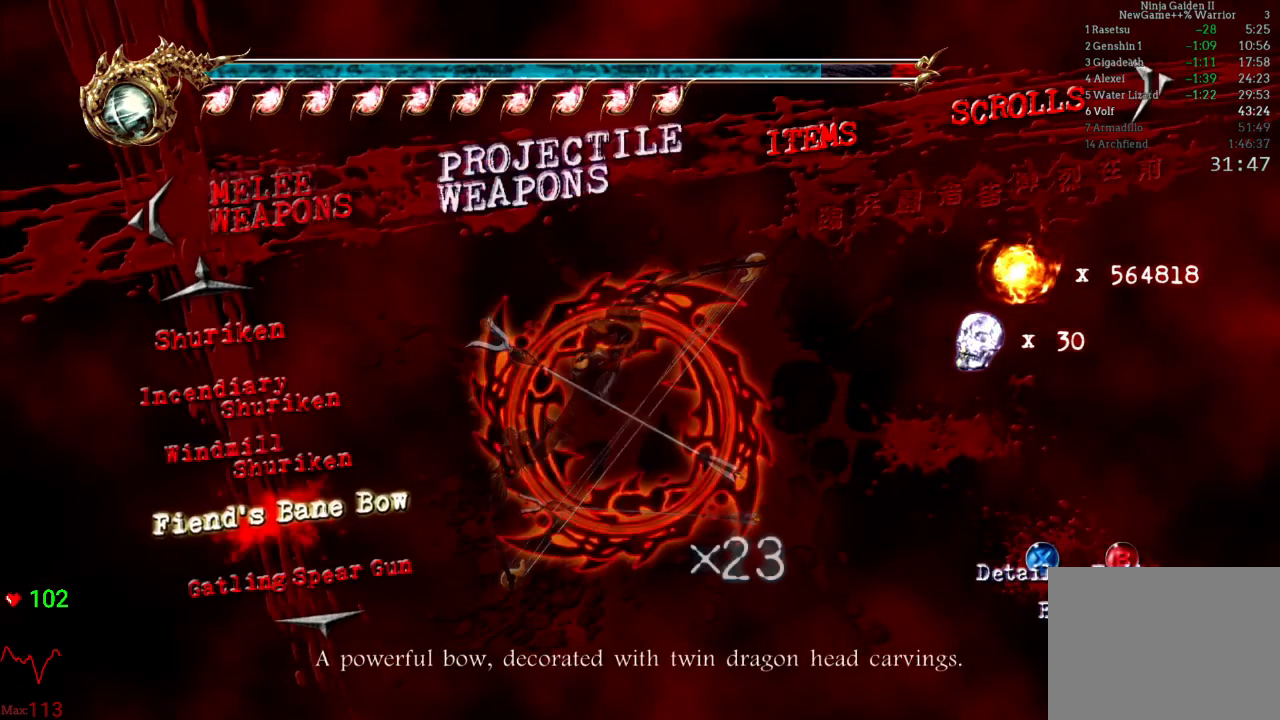
{"dt_ms": 1000, "buttons": [], "left_stick": "center", "right_stick": "center"}